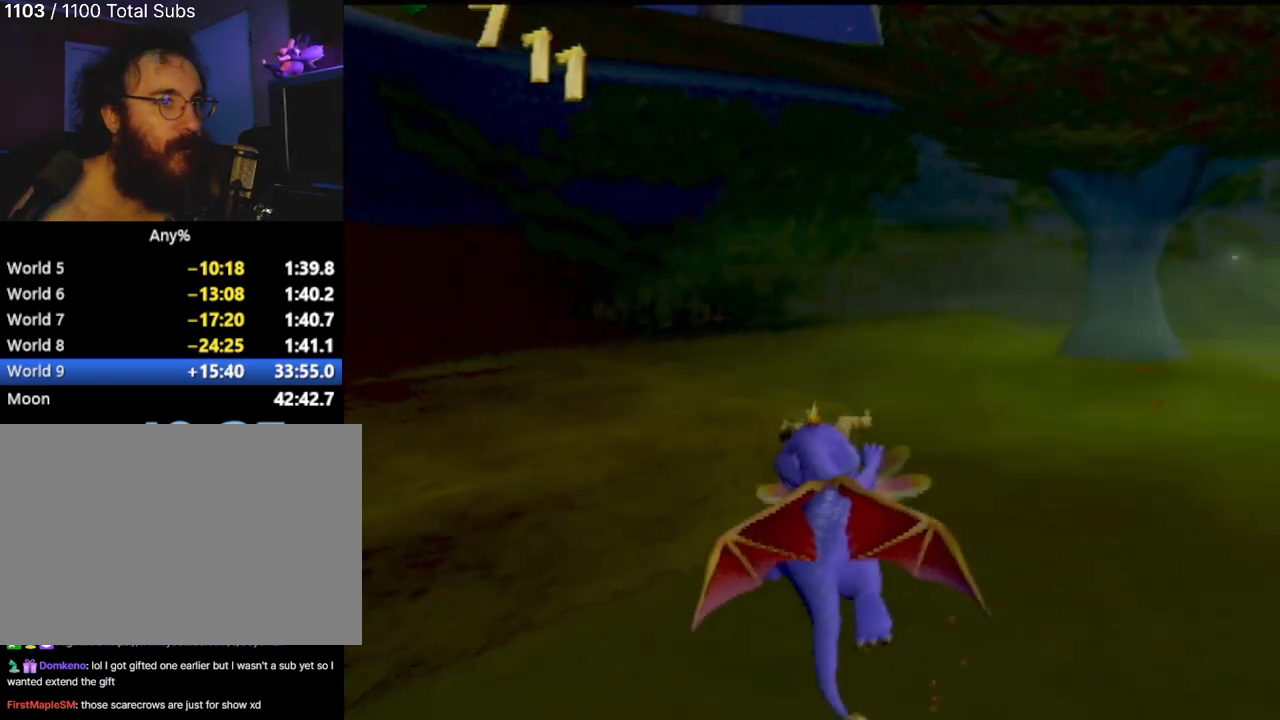
Gameplay with a controller (PlayStation layout); each line is a JSON object with the inputs held at the frame after it. "events" lists button and stick changes between this image and that frame as [ms after this image, input, new state], when the widget could be followed in between. Not read: L3 R3 right_stick.
{"buttons": [], "left_stick": "center", "events": [[233, "SQUARE", "up"], [400, "left_stick", "center"]]}
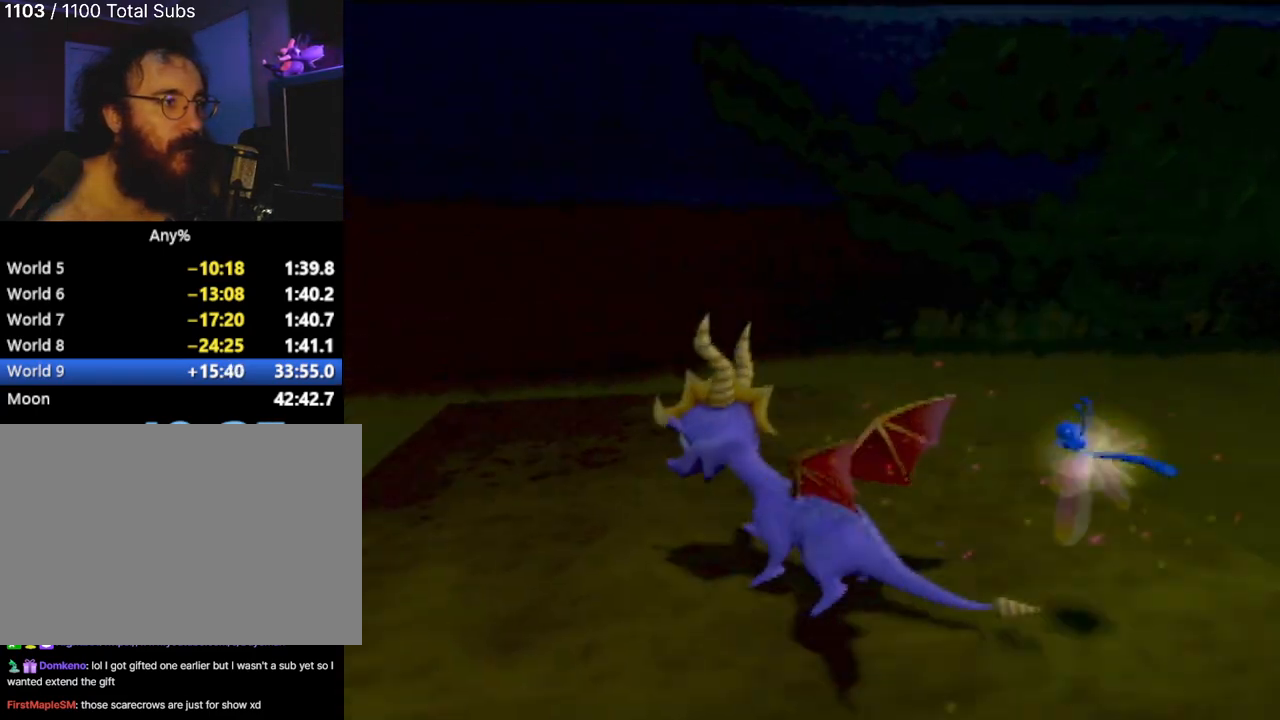
{"buttons": [], "left_stick": "center", "events": []}
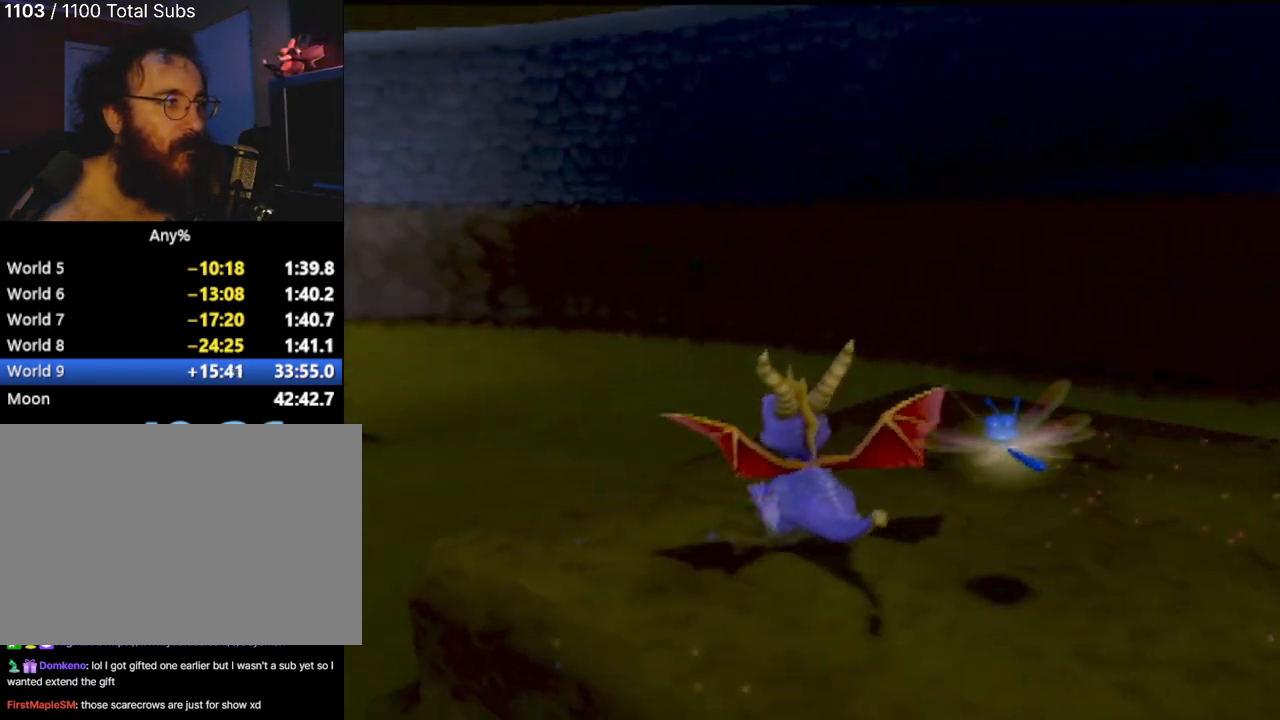
{"buttons": [], "left_stick": "center", "events": [[183, "left_stick", "left"], [400, "left_stick", "center"]]}
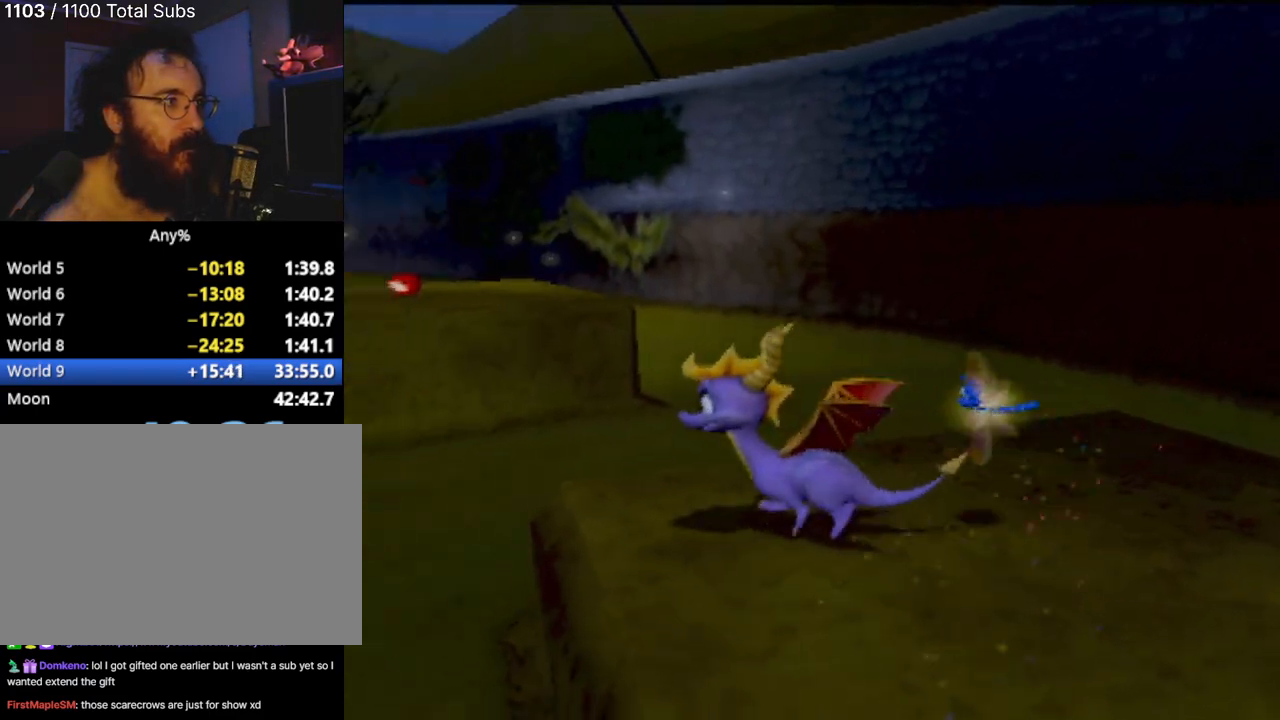
{"buttons": ["SQUARE"], "left_stick": "up", "events": [[284, "left_stick", "up"], [467, "SQUARE", "down"]]}
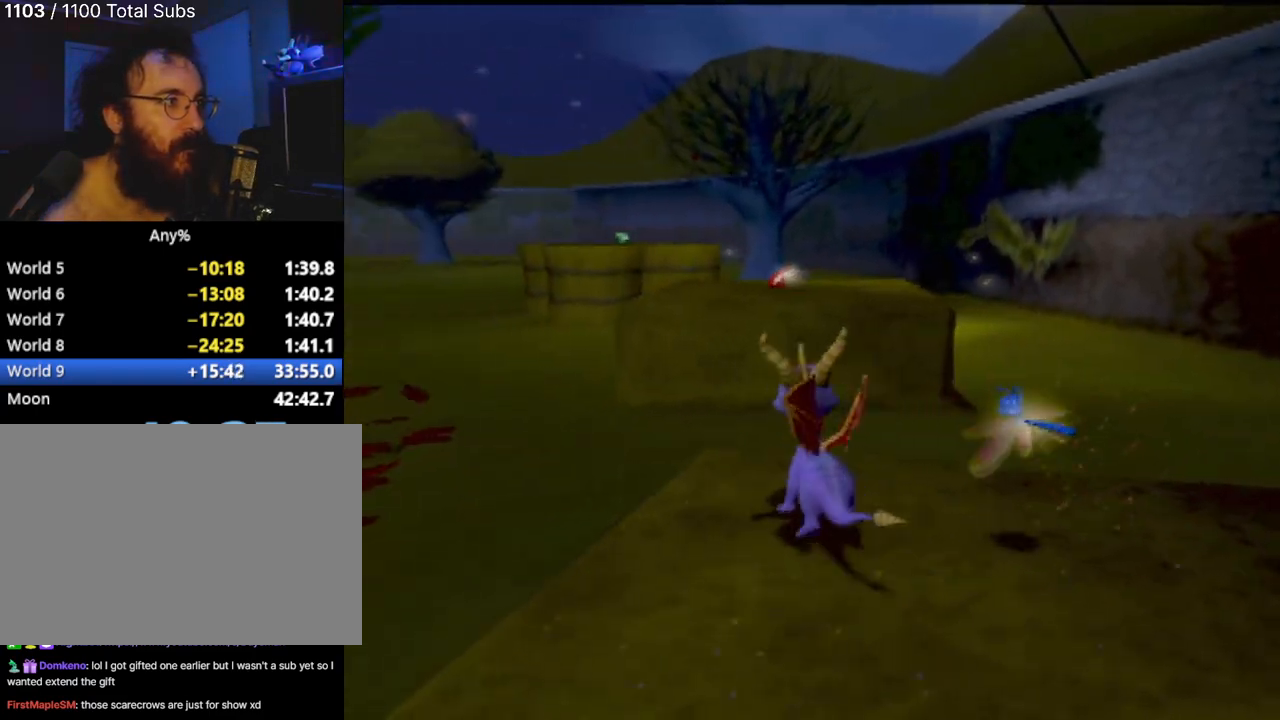
{"buttons": ["SQUARE"], "left_stick": "center", "events": [[83, "CROSS", "down"], [133, "left_stick", "center"], [500, "CROSS", "up"]]}
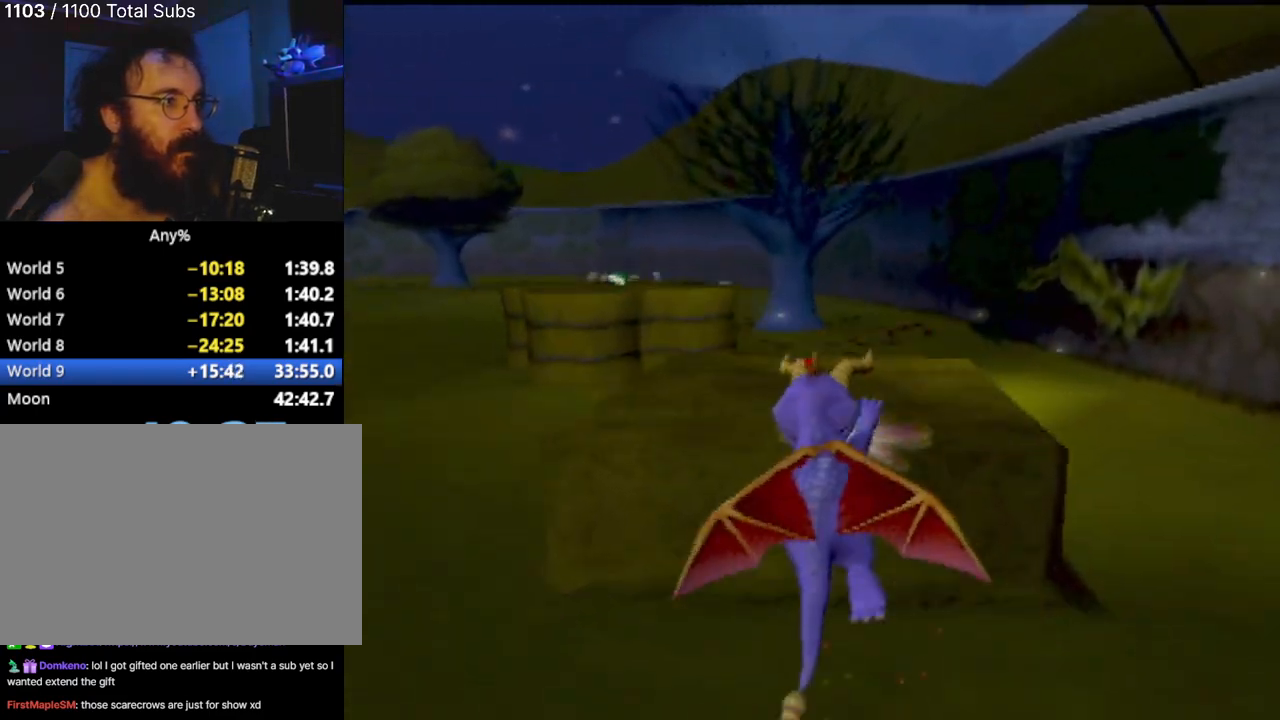
{"buttons": ["SQUARE"], "left_stick": "center", "events": [[184, "left_stick", "left"], [417, "left_stick", "center"]]}
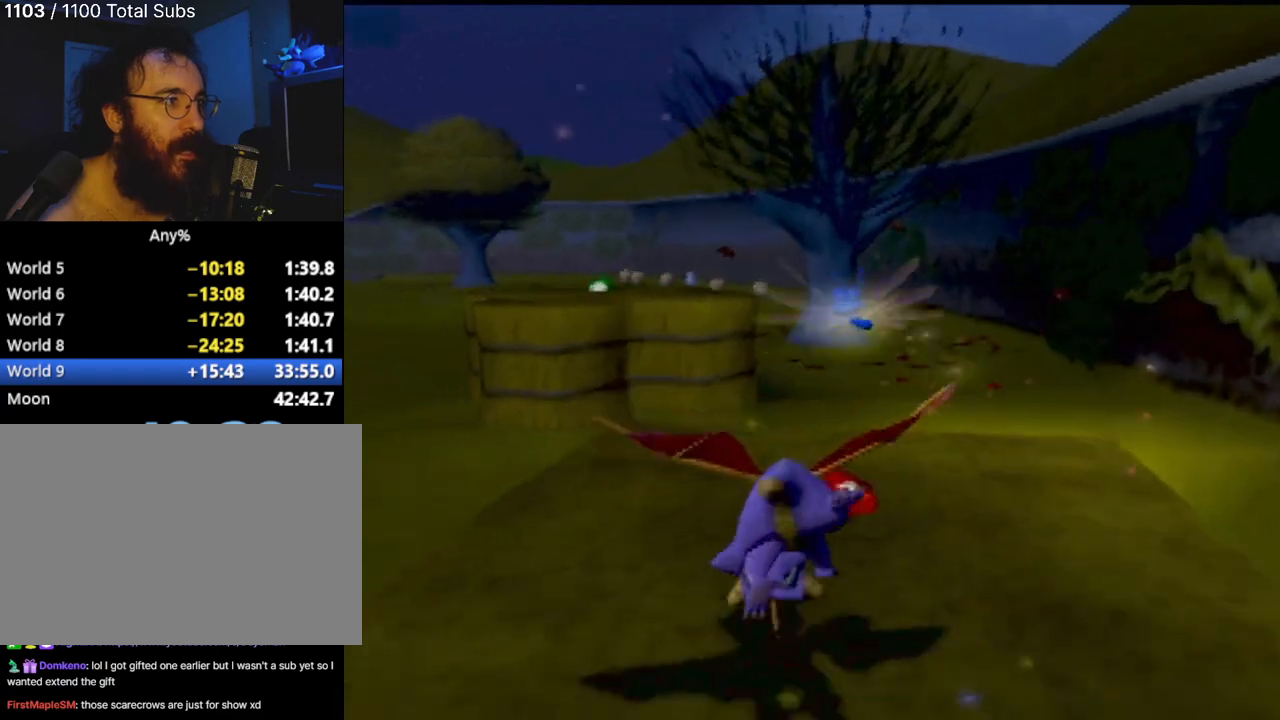
{"buttons": ["CROSS", "SQUARE"], "left_stick": "center", "events": [[483, "CROSS", "down"]]}
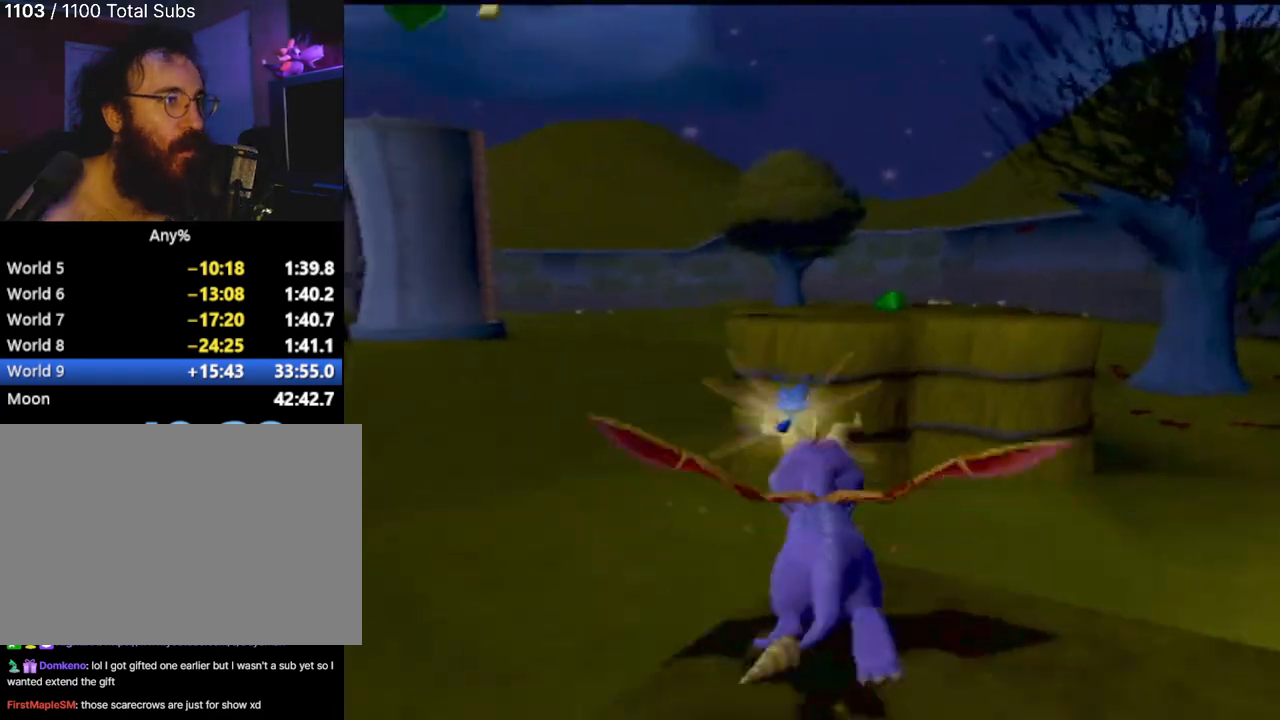
{"buttons": ["SQUARE"], "left_stick": "center", "events": [[217, "left_stick", "right"], [367, "left_stick", "center"], [384, "CROSS", "up"]]}
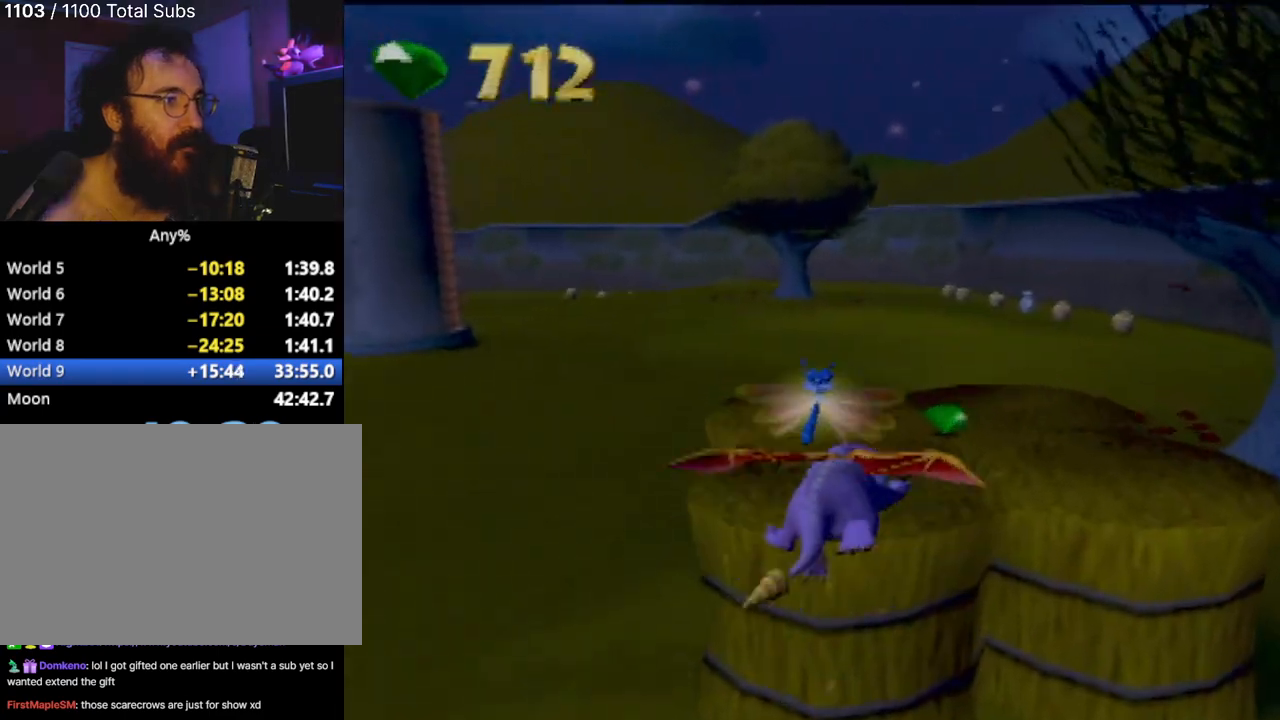
{"buttons": ["SQUARE"], "left_stick": "center", "events": [[266, "left_stick", "right"], [417, "left_stick", "center"]]}
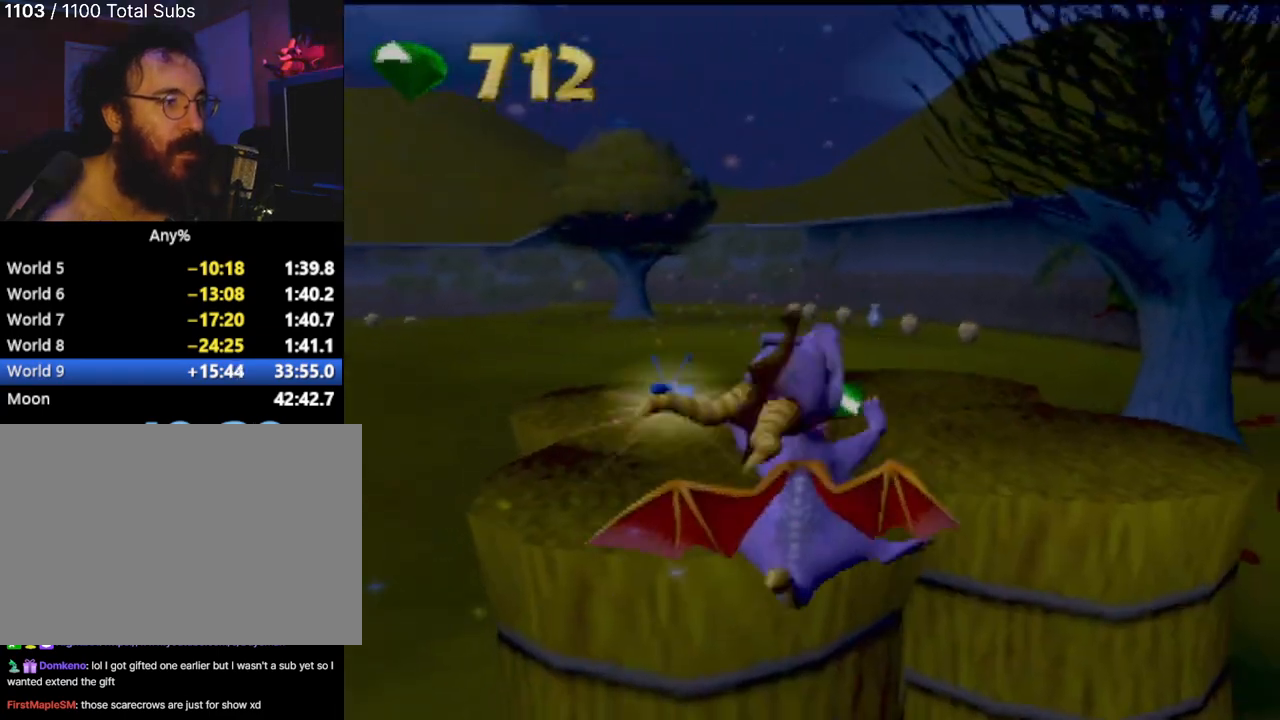
{"buttons": [], "left_stick": "center", "events": [[234, "SQUARE", "up"]]}
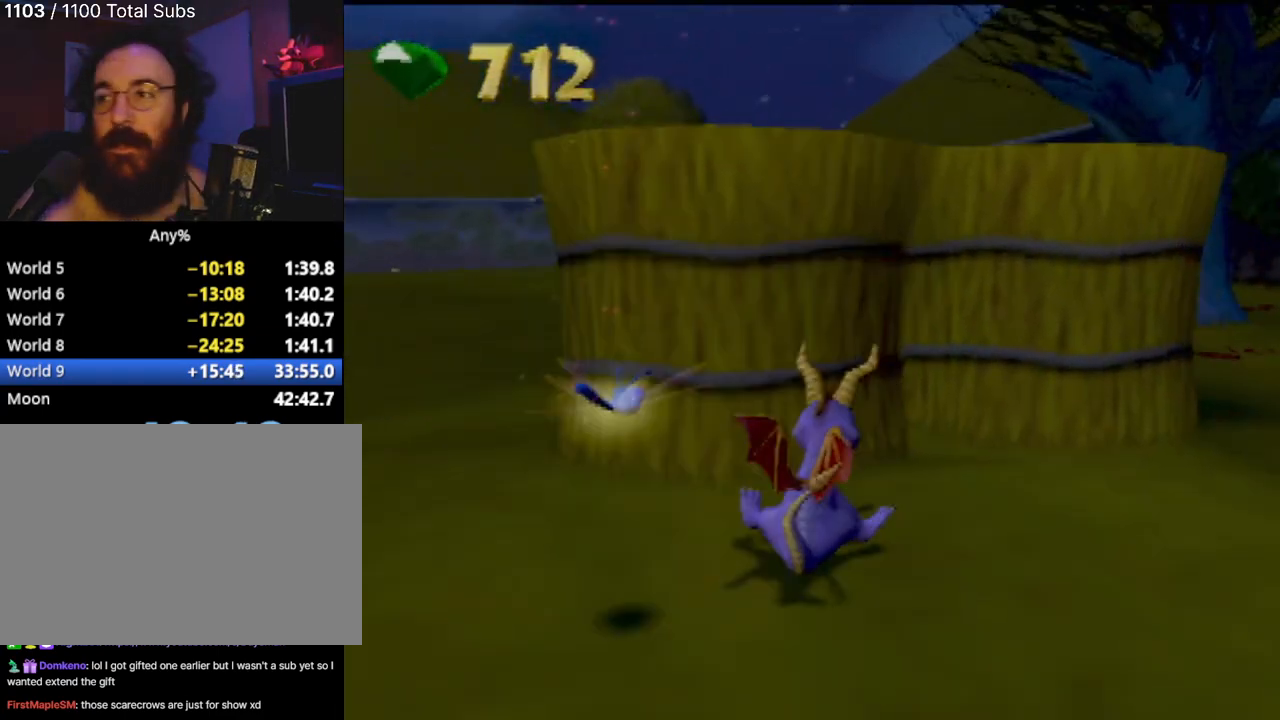
{"buttons": [], "left_stick": "down-left", "events": [[33, "left_stick", "right"], [300, "left_stick", "down"], [450, "left_stick", "down-left"]]}
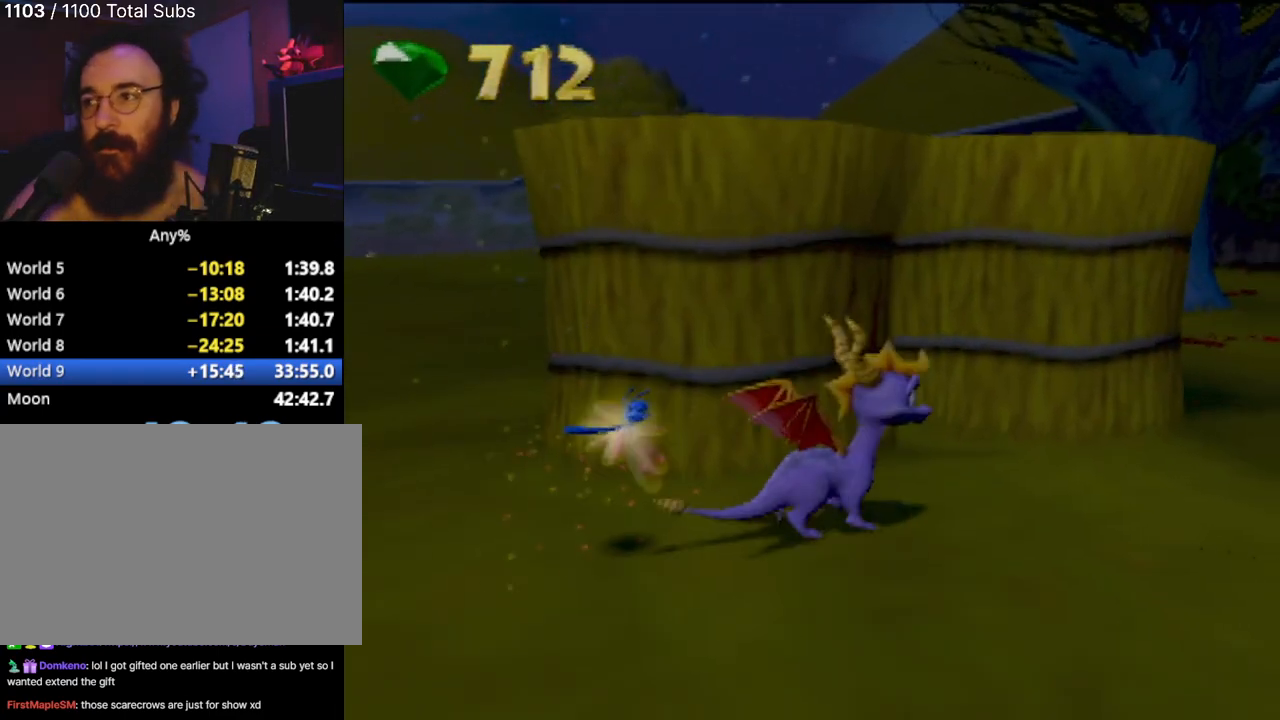
{"buttons": ["SQUARE"], "left_stick": "center", "events": [[317, "SQUARE", "down"], [451, "left_stick", "center"]]}
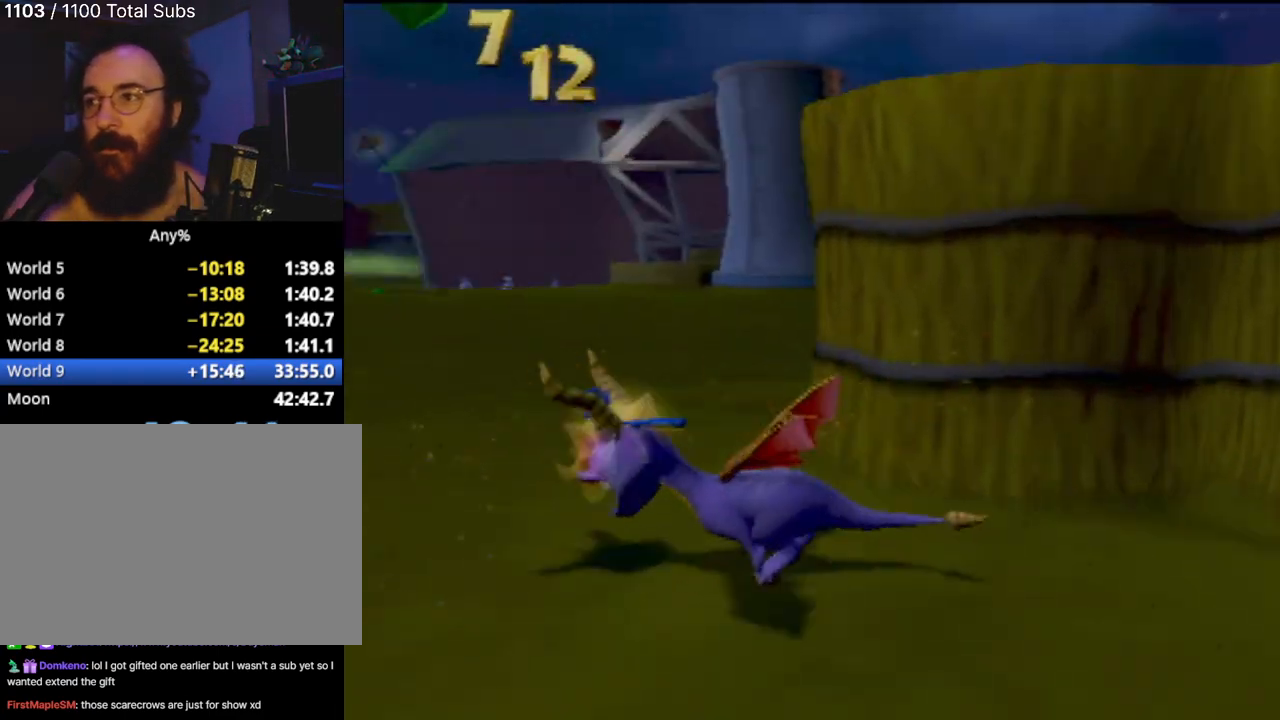
{"buttons": ["SQUARE"], "left_stick": "left", "events": [[217, "left_stick", "right"], [367, "left_stick", "center"], [434, "left_stick", "left"]]}
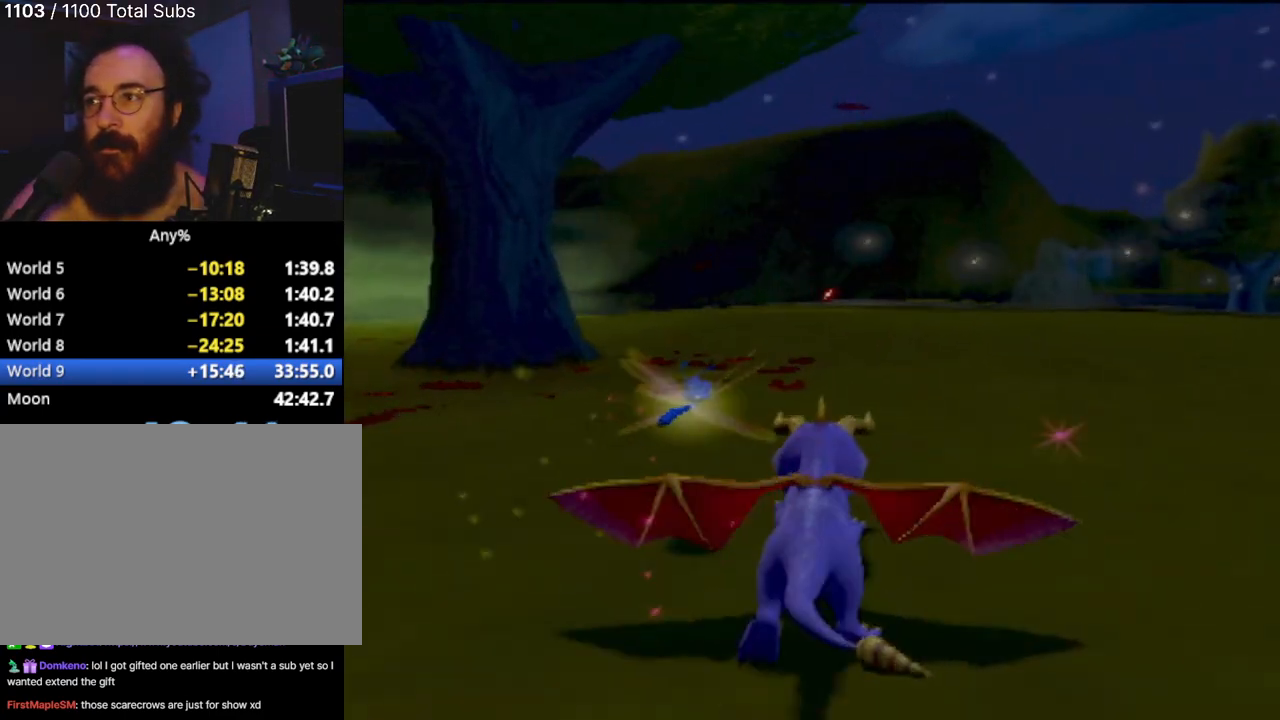
{"buttons": ["SQUARE"], "left_stick": "left", "events": [[184, "left_stick", "center"], [434, "left_stick", "left"]]}
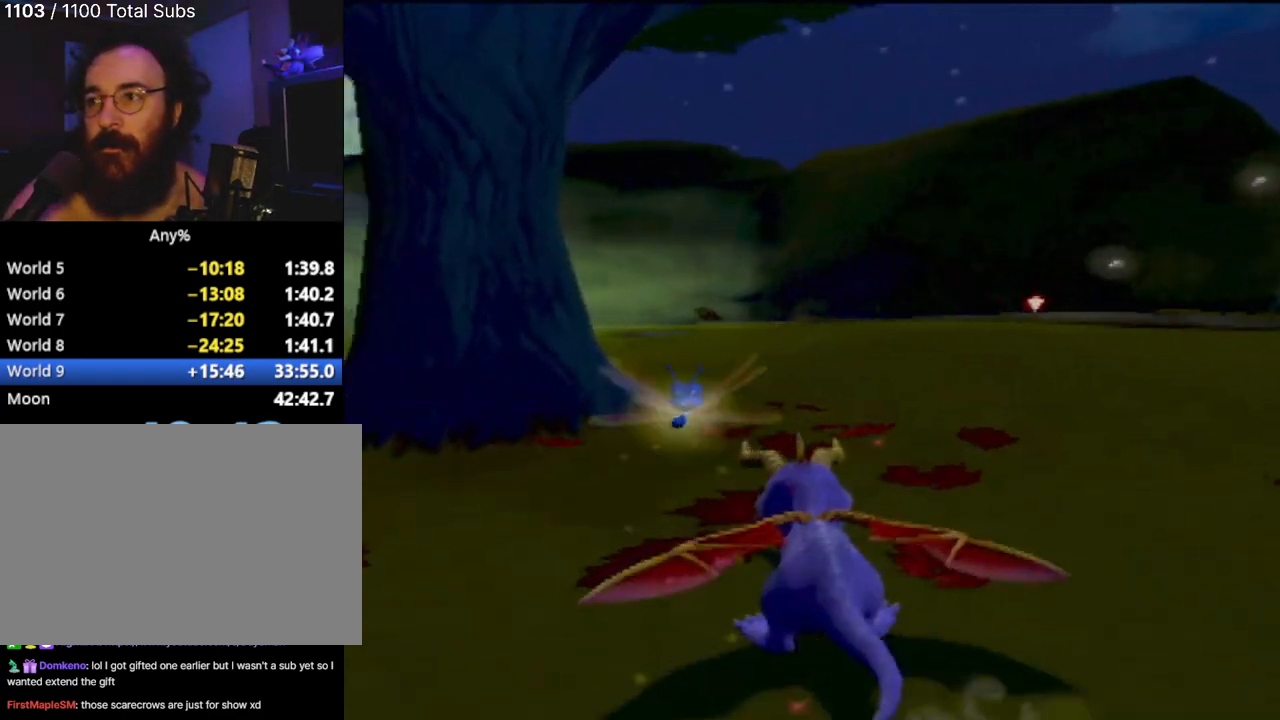
{"buttons": ["SQUARE"], "left_stick": "left", "events": [[133, "left_stick", "center"], [367, "left_stick", "left"]]}
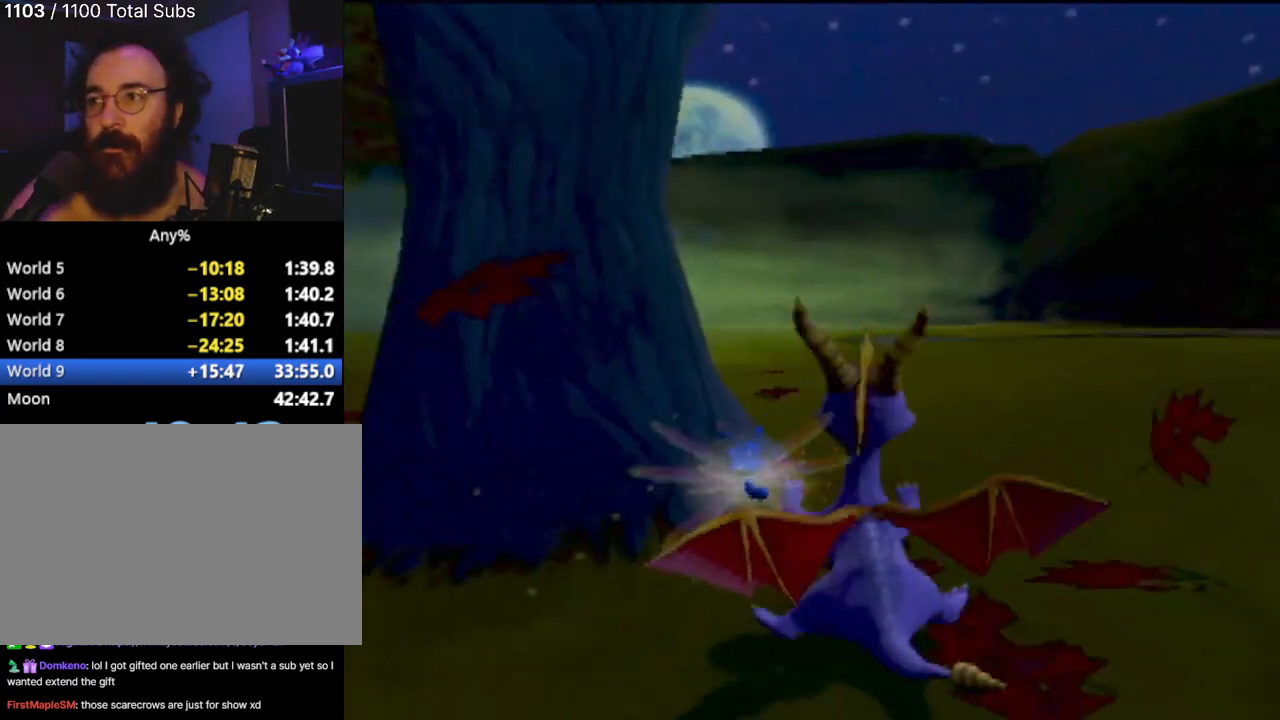
{"buttons": [], "left_stick": "center", "events": [[67, "left_stick", "center"], [284, "SQUARE", "up"]]}
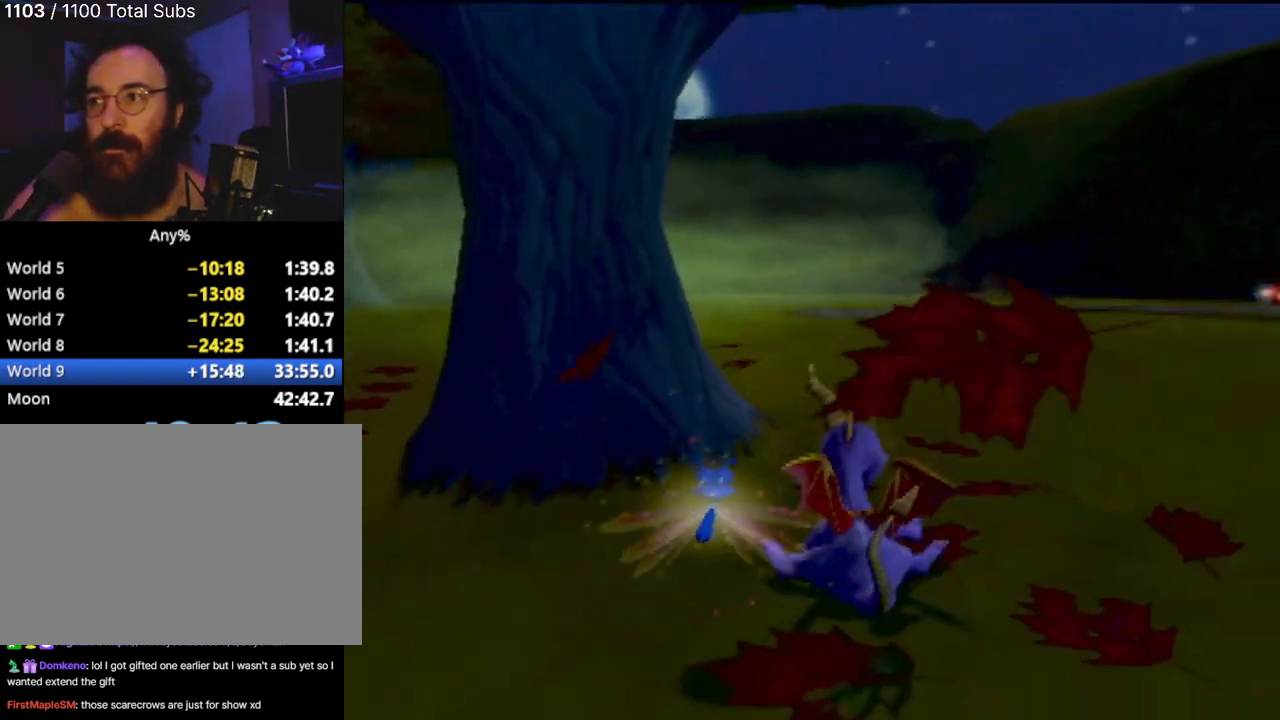
{"buttons": [], "left_stick": "up-right", "events": [[334, "left_stick", "right"], [384, "left_stick", "up-right"]]}
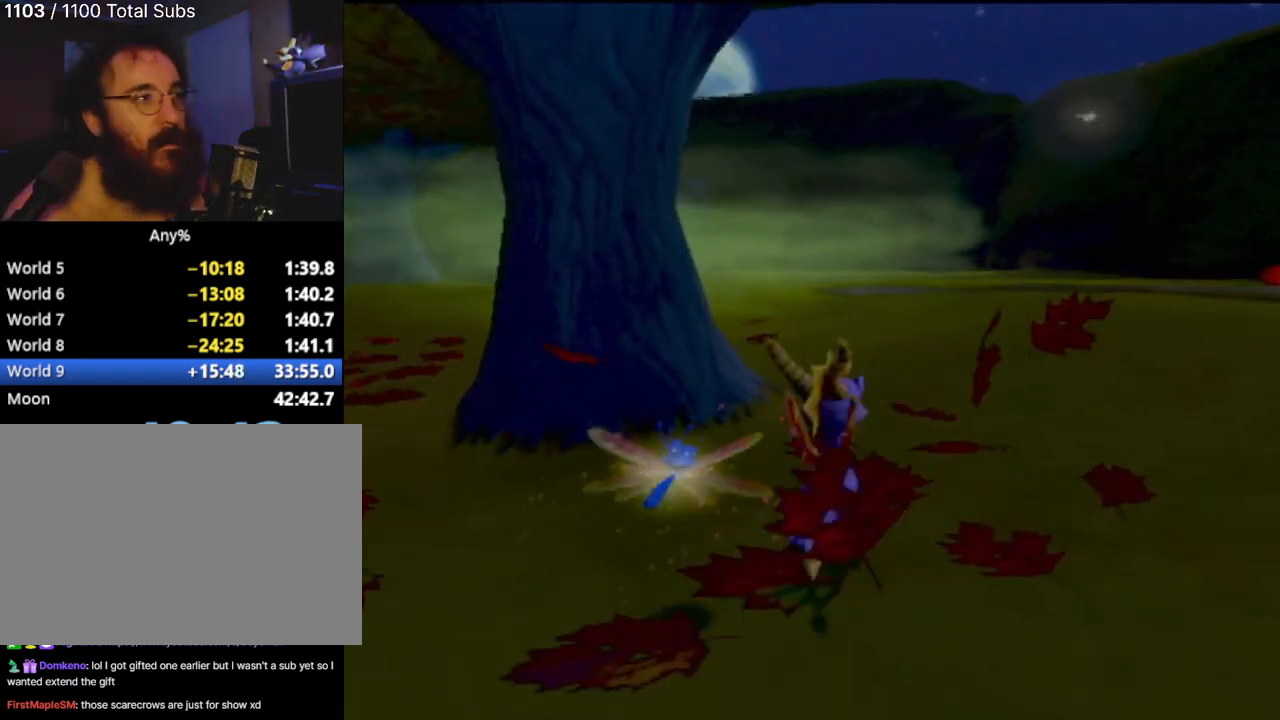
{"buttons": [], "left_stick": "up", "events": [[267, "left_stick", "up-left"], [451, "left_stick", "up"]]}
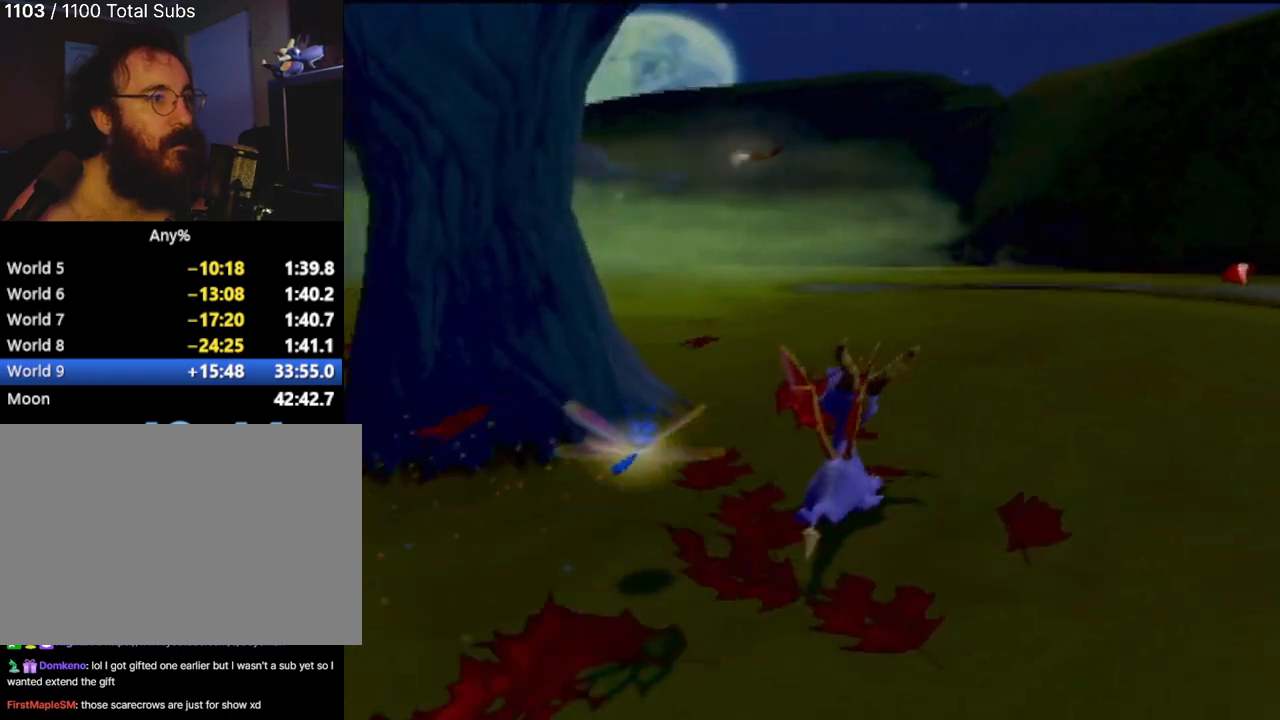
{"buttons": [], "left_stick": "up", "events": []}
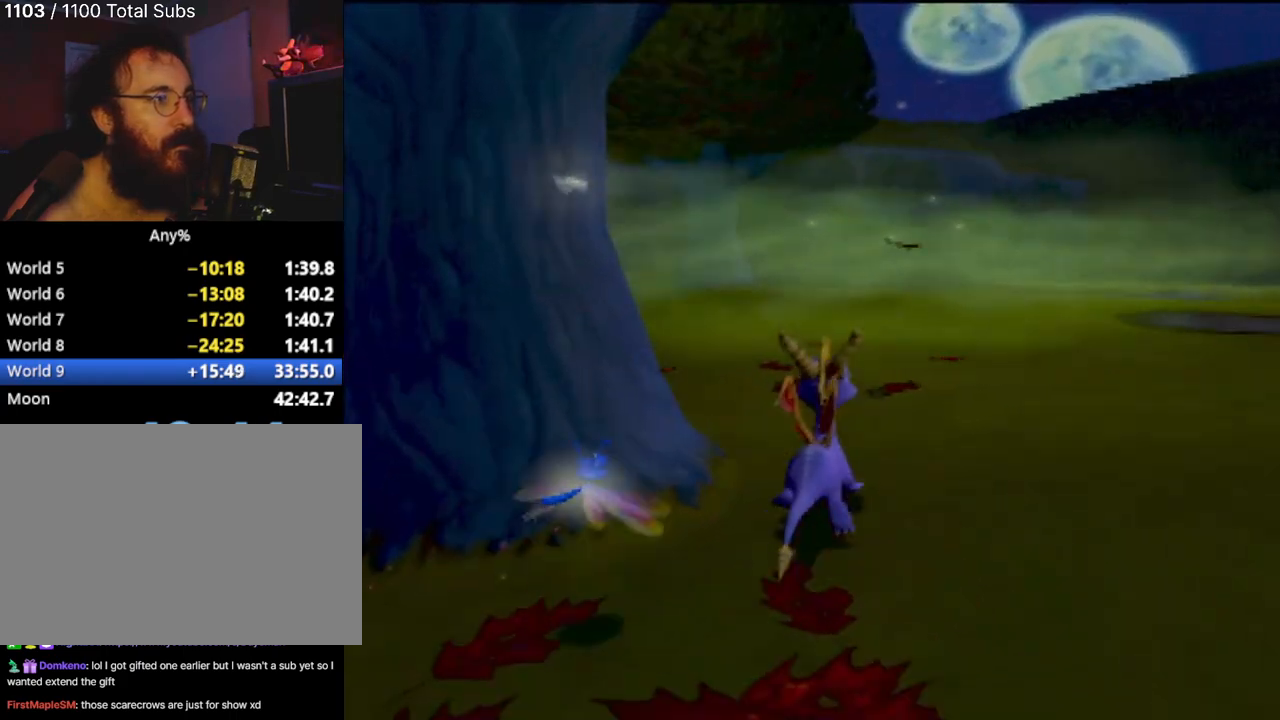
{"buttons": ["SQUARE"], "left_stick": "center", "events": [[184, "left_stick", "up-left"], [401, "SQUARE", "down"], [501, "left_stick", "center"]]}
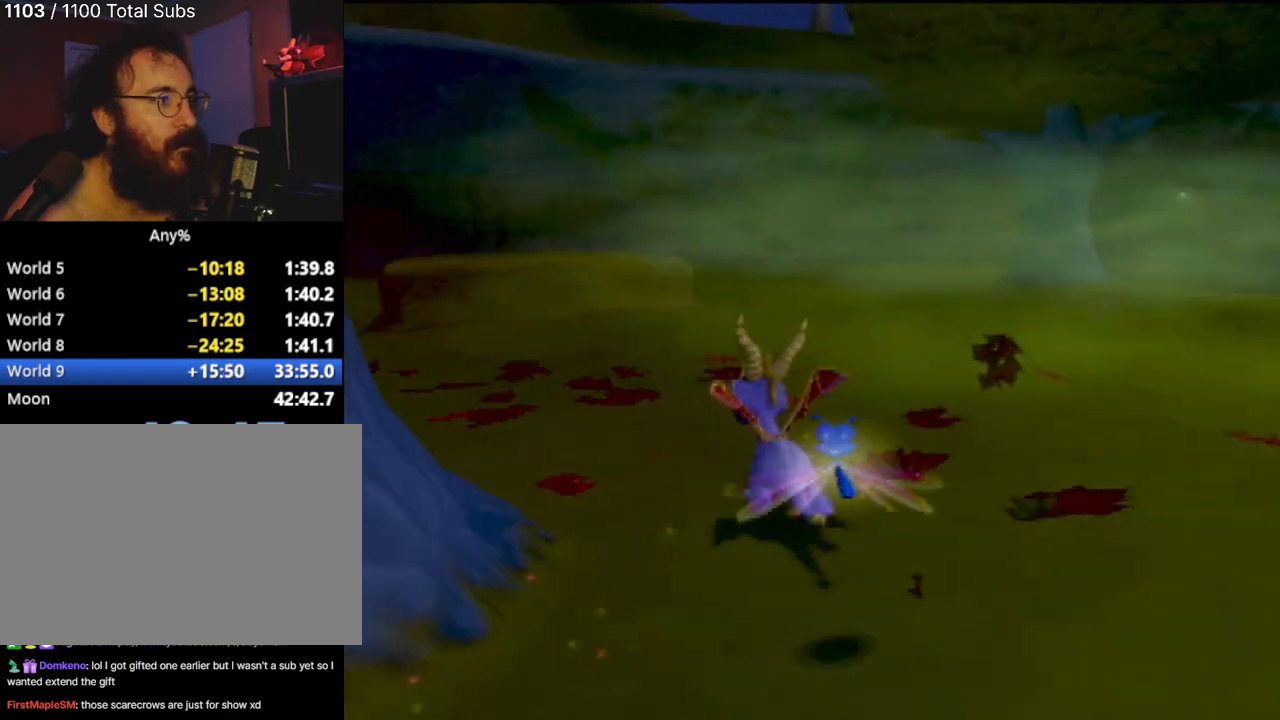
{"buttons": ["SQUARE"], "left_stick": "center", "events": [[283, "CROSS", "down"], [317, "left_stick", "up-right"], [467, "left_stick", "center"], [500, "CROSS", "up"]]}
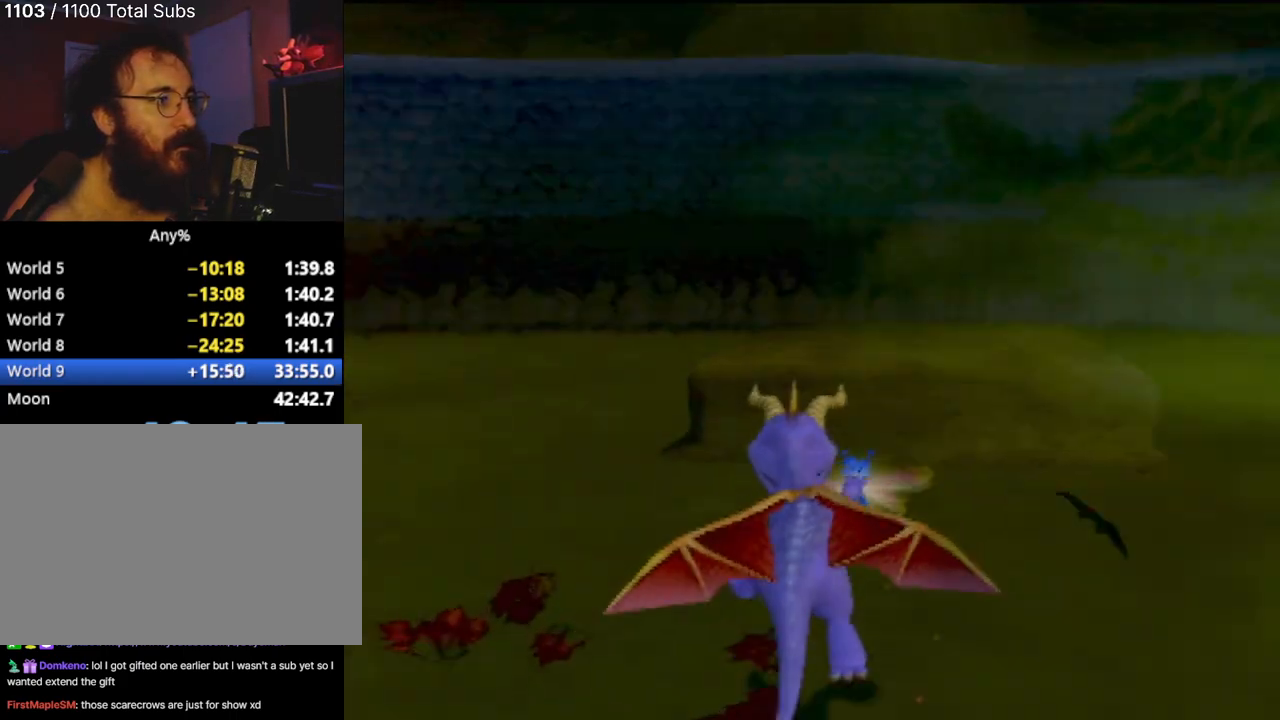
{"buttons": [], "left_stick": "left", "events": [[317, "left_stick", "left"], [434, "SQUARE", "up"]]}
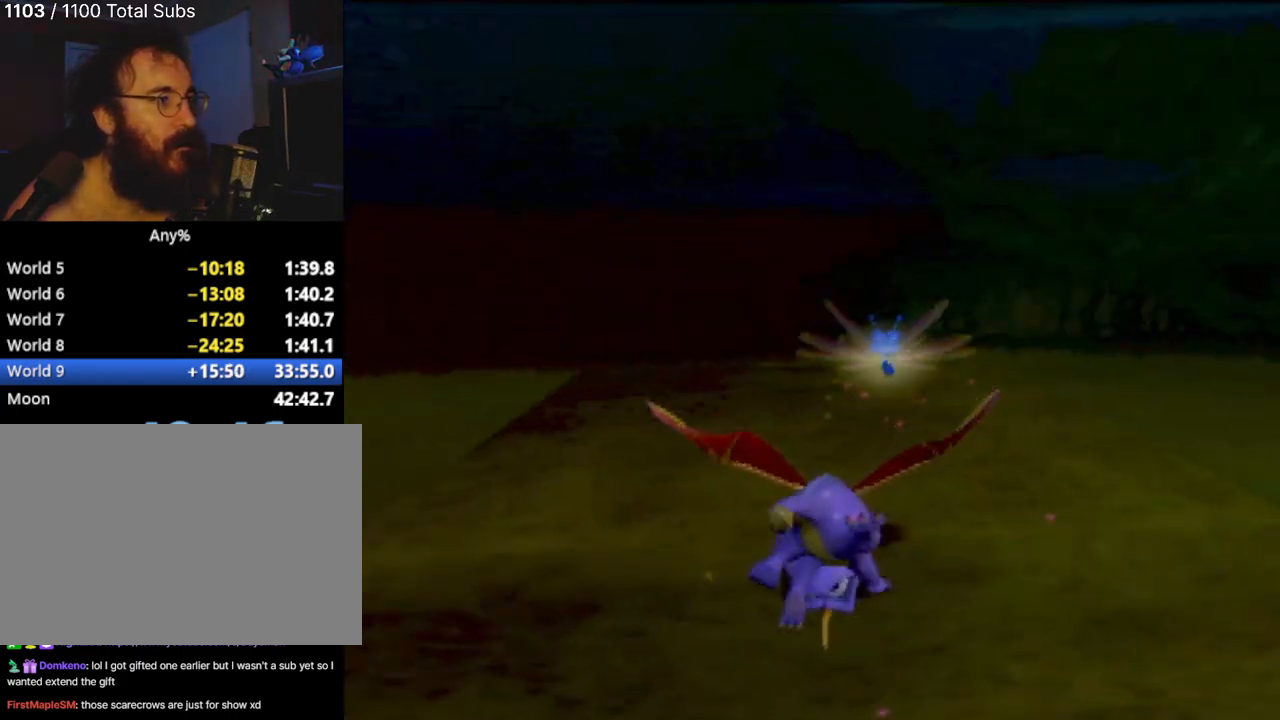
{"buttons": [], "left_stick": "center", "events": [[133, "left_stick", "center"]]}
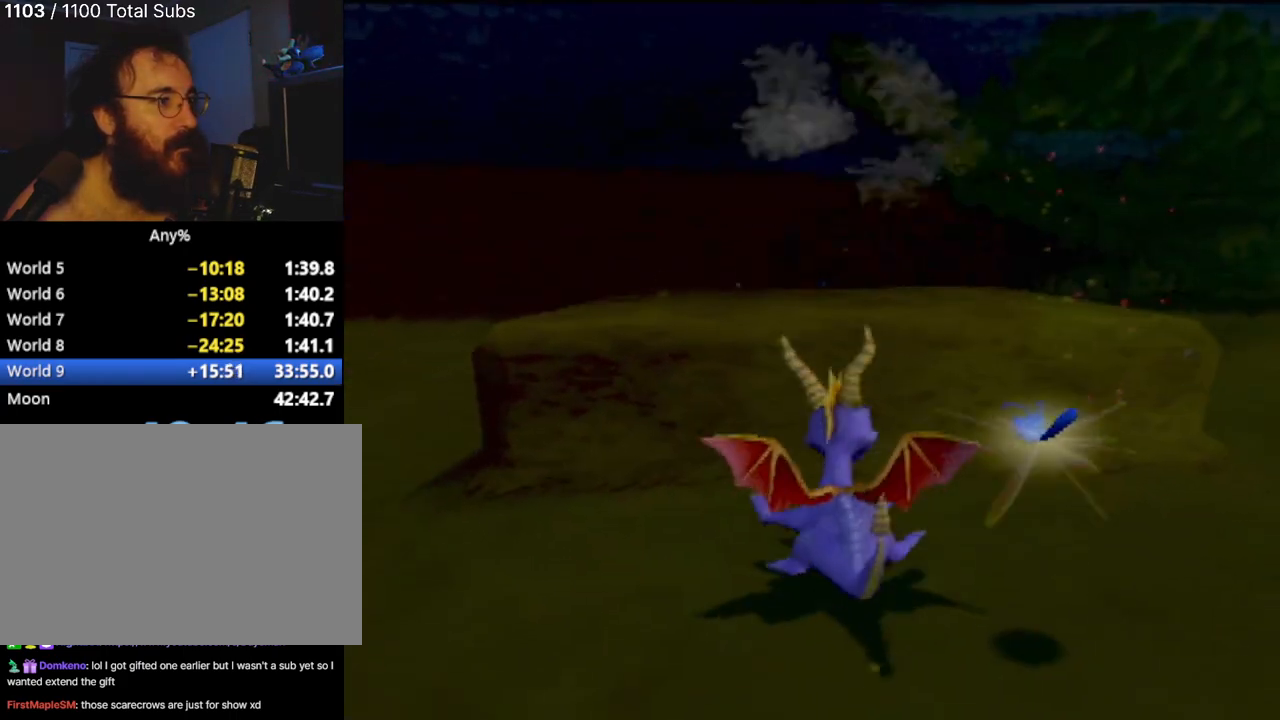
{"buttons": [], "left_stick": "up-right", "events": [[34, "left_stick", "right"], [117, "left_stick", "up-right"], [301, "CROSS", "down"], [501, "CROSS", "up"]]}
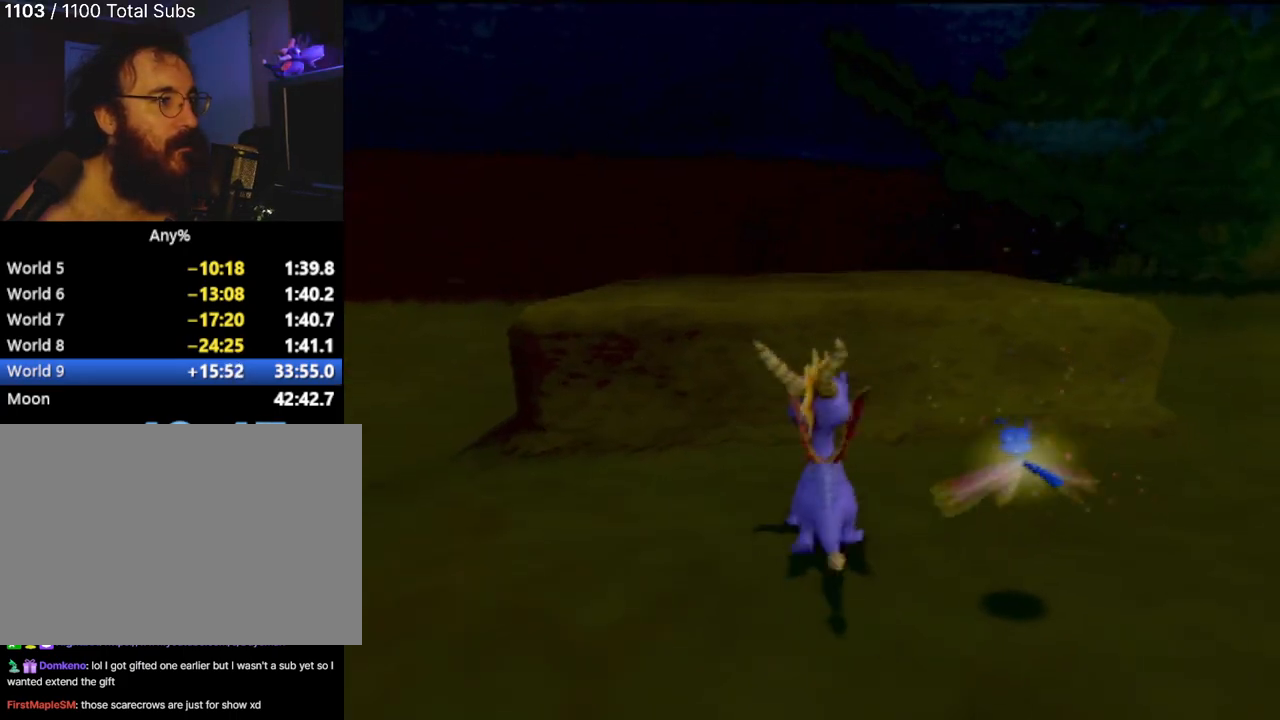
{"buttons": [], "left_stick": "up", "events": [[133, "CROSS", "down"], [317, "CROSS", "up"], [317, "left_stick", "up"]]}
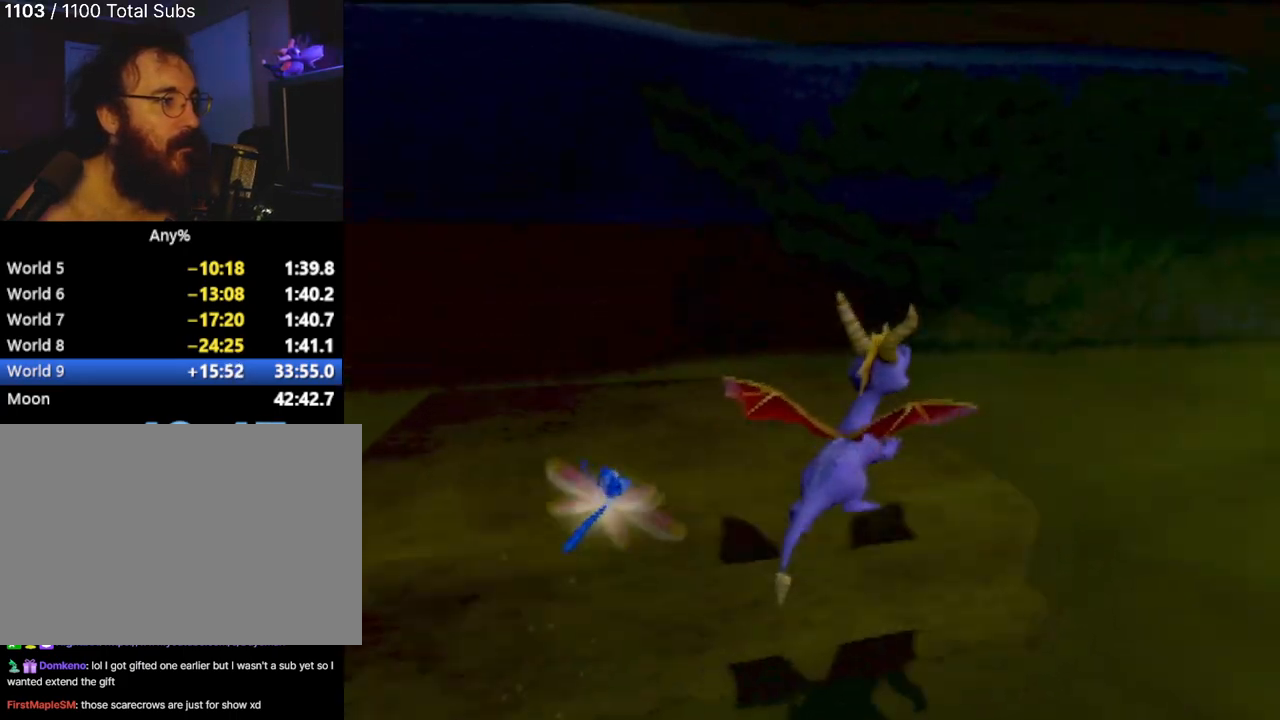
{"buttons": [], "left_stick": "center", "events": [[17, "left_stick", "up-left"], [134, "left_stick", "center"]]}
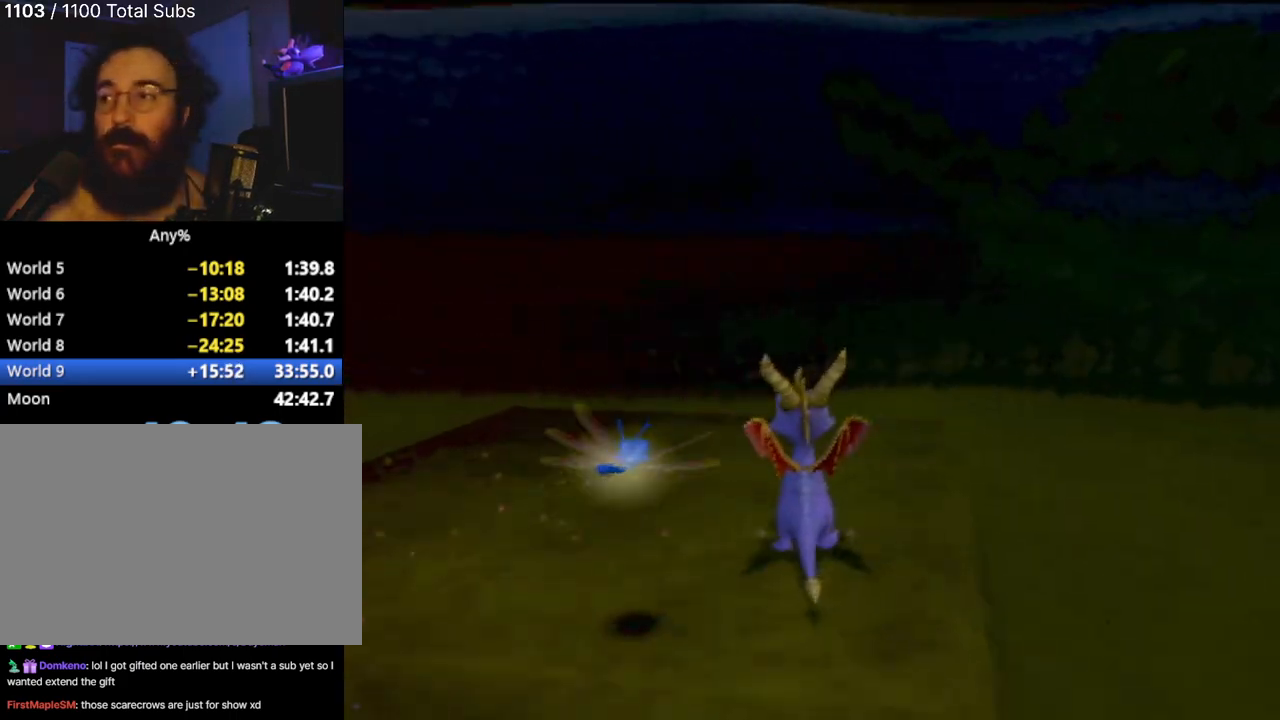
{"buttons": [], "left_stick": "center", "events": [[150, "left_stick", "left"], [350, "left_stick", "center"]]}
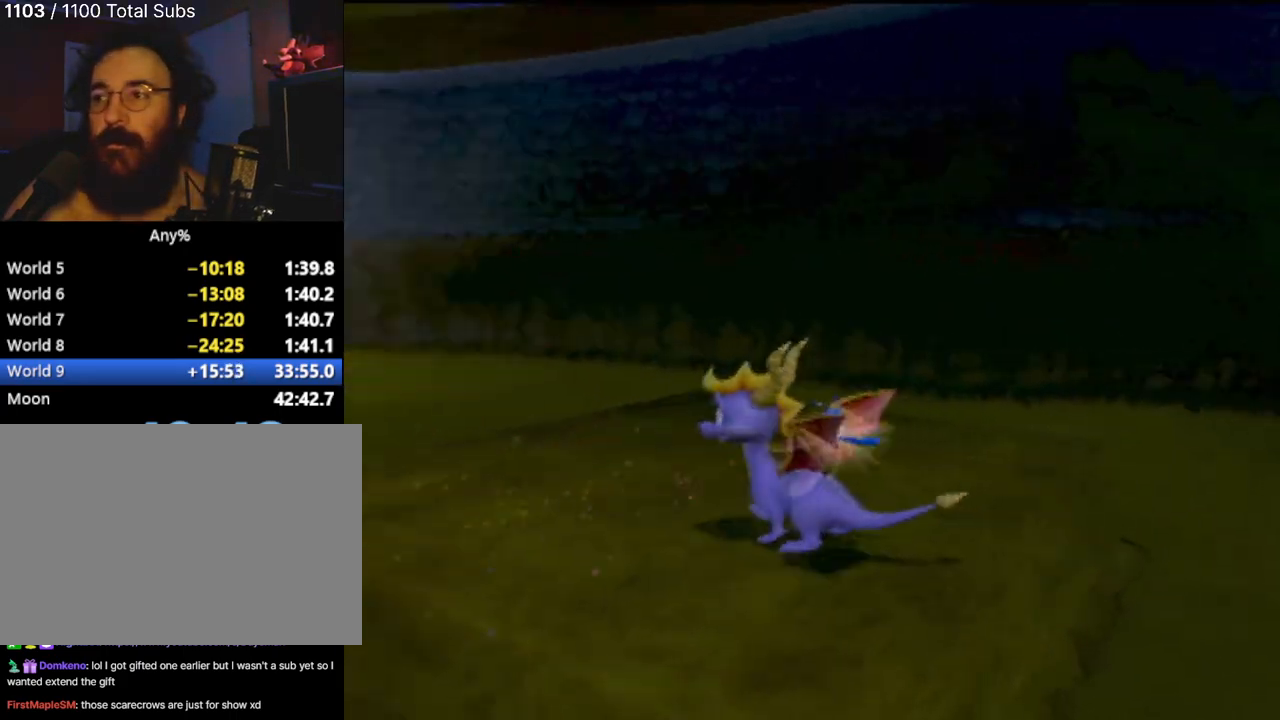
{"buttons": [], "left_stick": "center", "events": []}